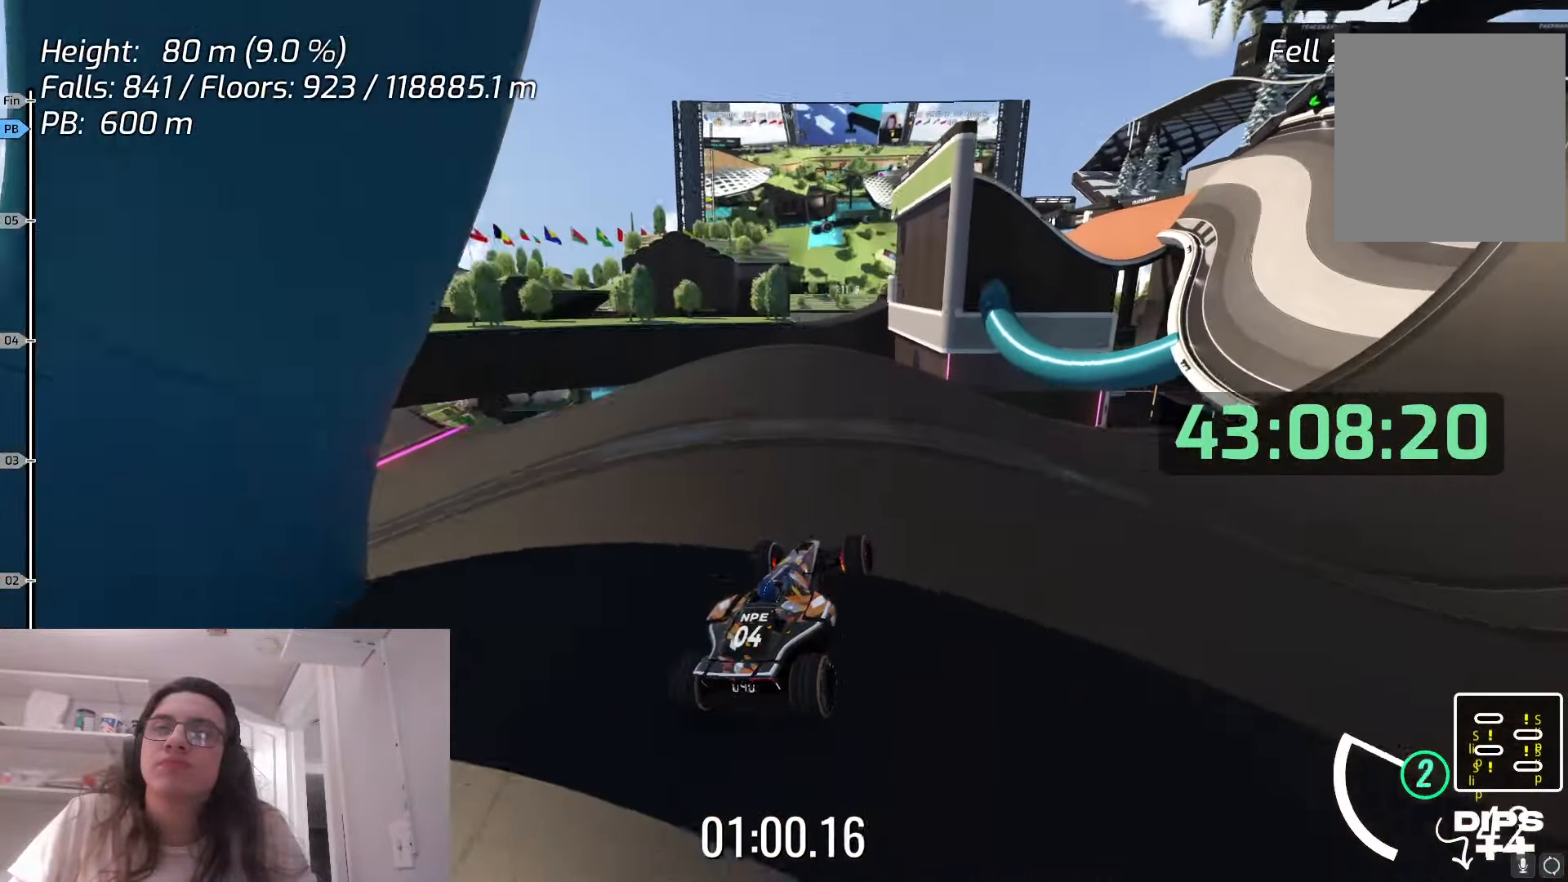
Gameplay with keyboard; each line is a JSON object with the keys held at the frame after it. "events" lists presses ("down") and releases ("up") of "down", "left", "right", "space" and "up" between this image and that frame as [ms after this image, input, new state], when the widget could be followed in between. No other keys are recorded. Mouse input is not recorded.
{"keys": ["right", "up"], "events": [[233, "down", "up"], [267, "right", "down"], [467, "up", "down"]]}
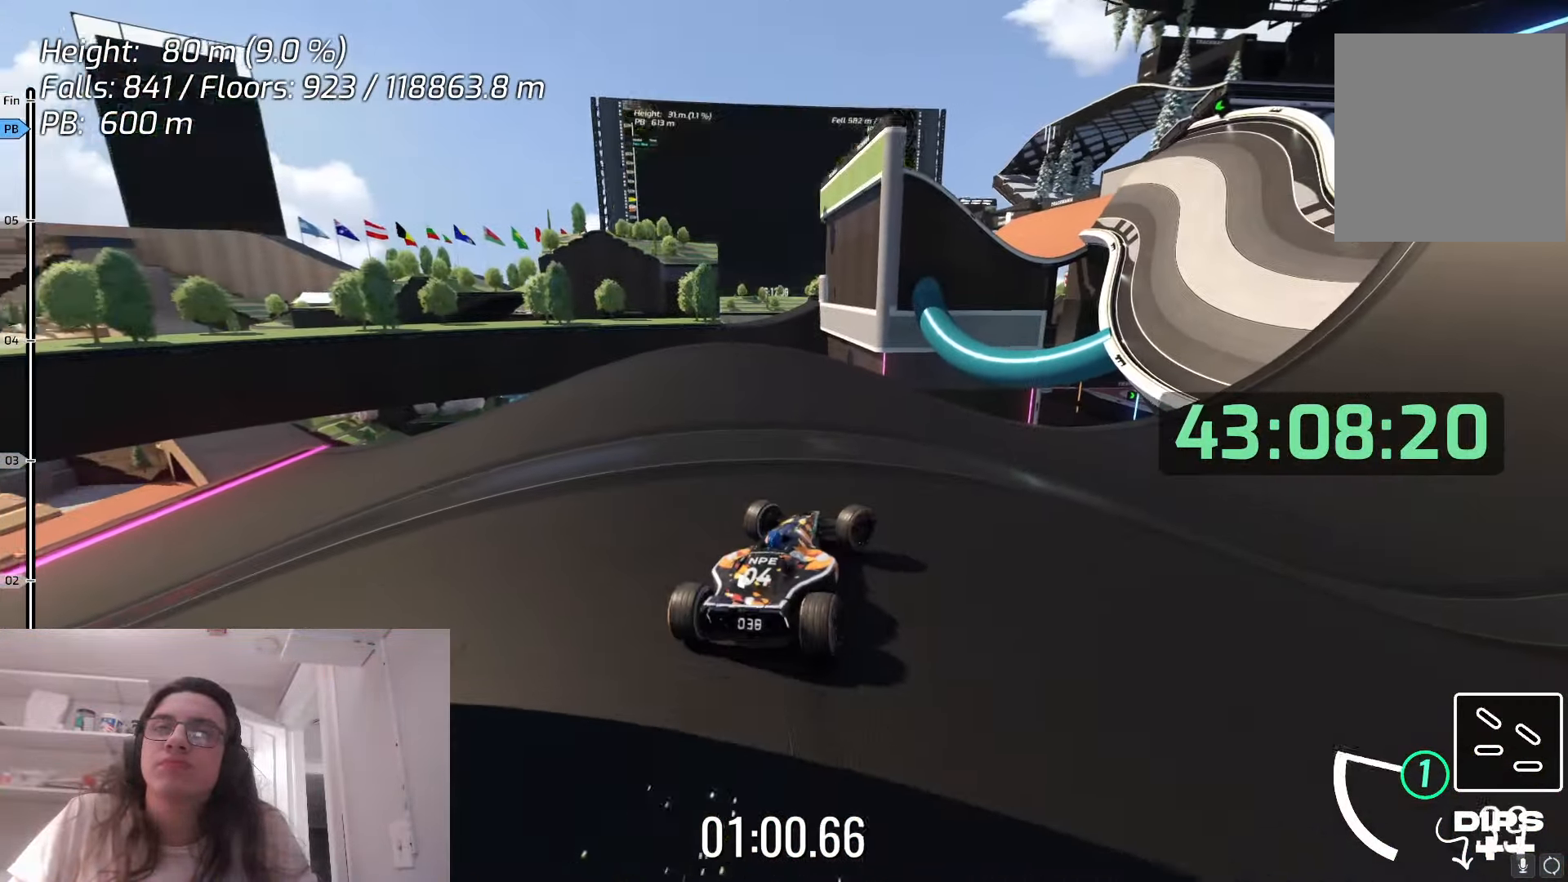
{"keys": ["up"], "events": [[400, "right", "up"]]}
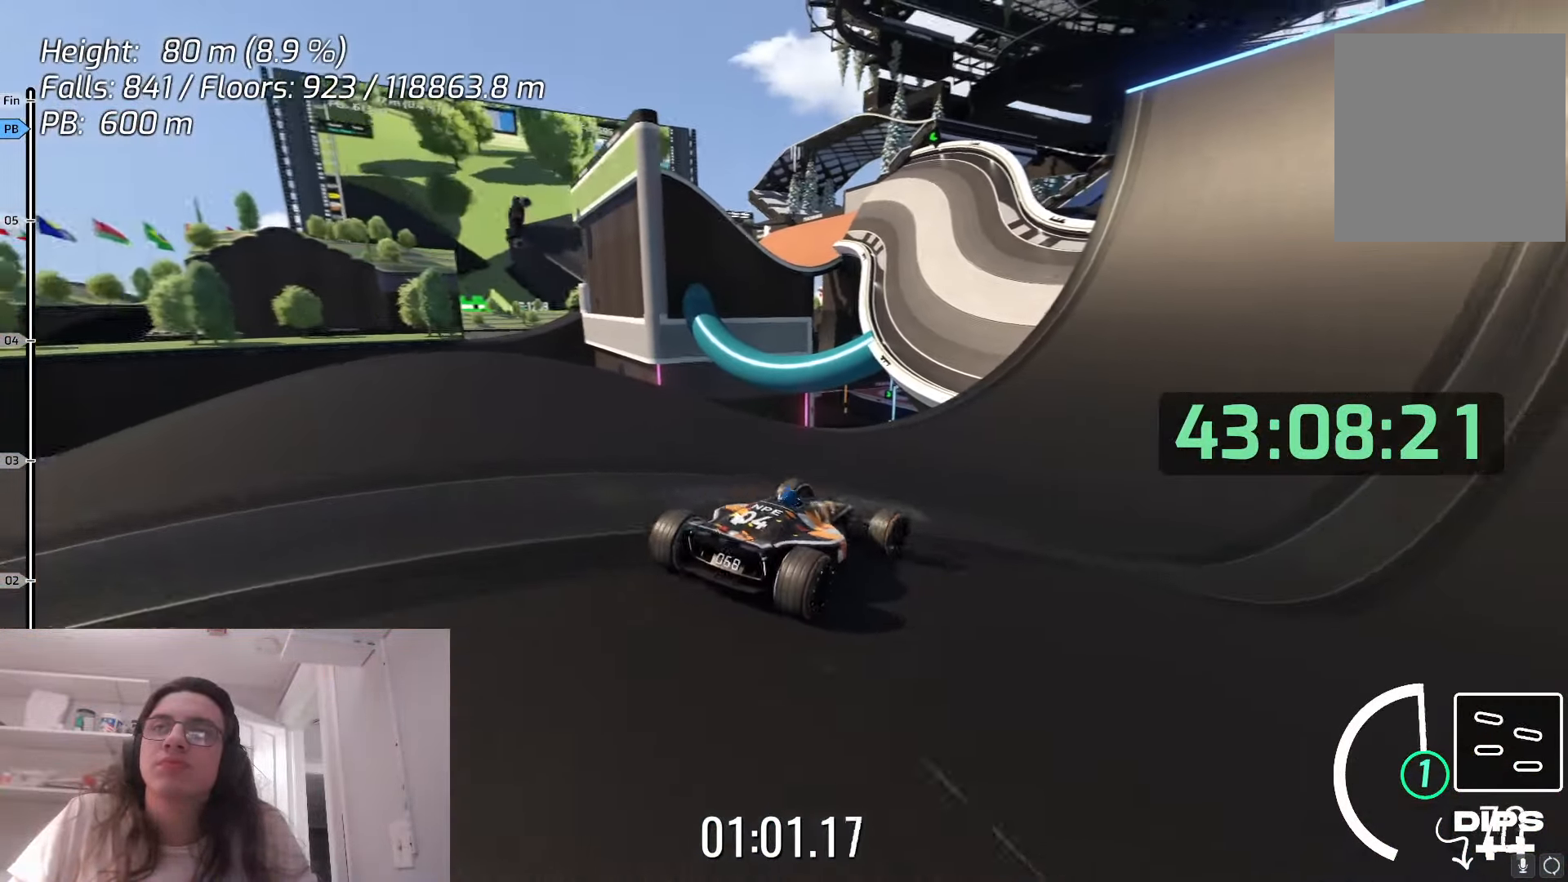
{"keys": ["left", "up"], "events": [[400, "left", "down"]]}
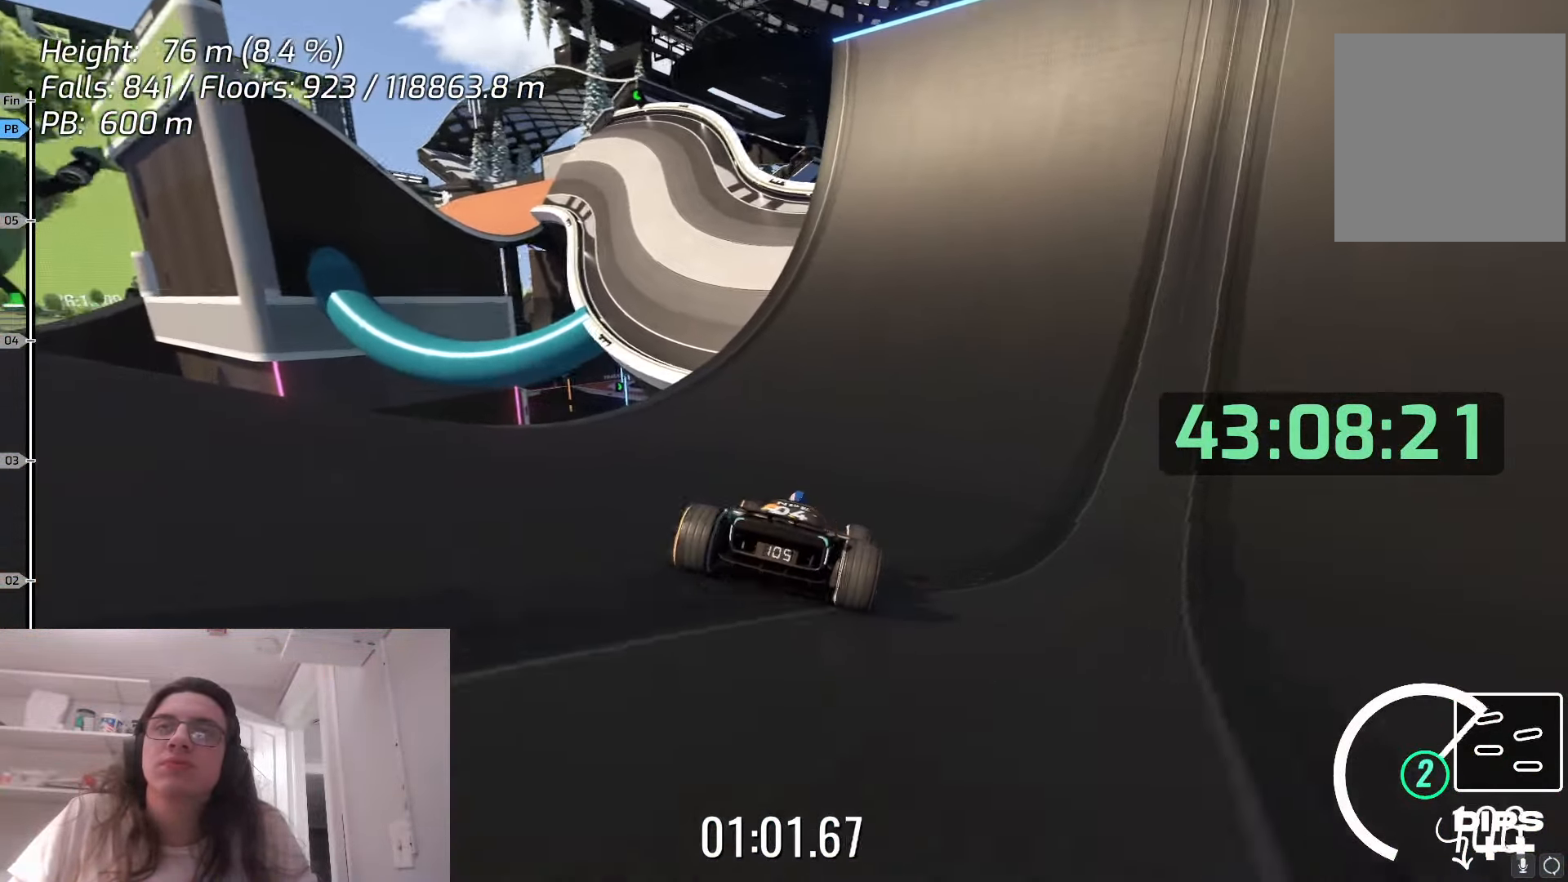
{"keys": ["up"], "events": [[83, "left", "up"]]}
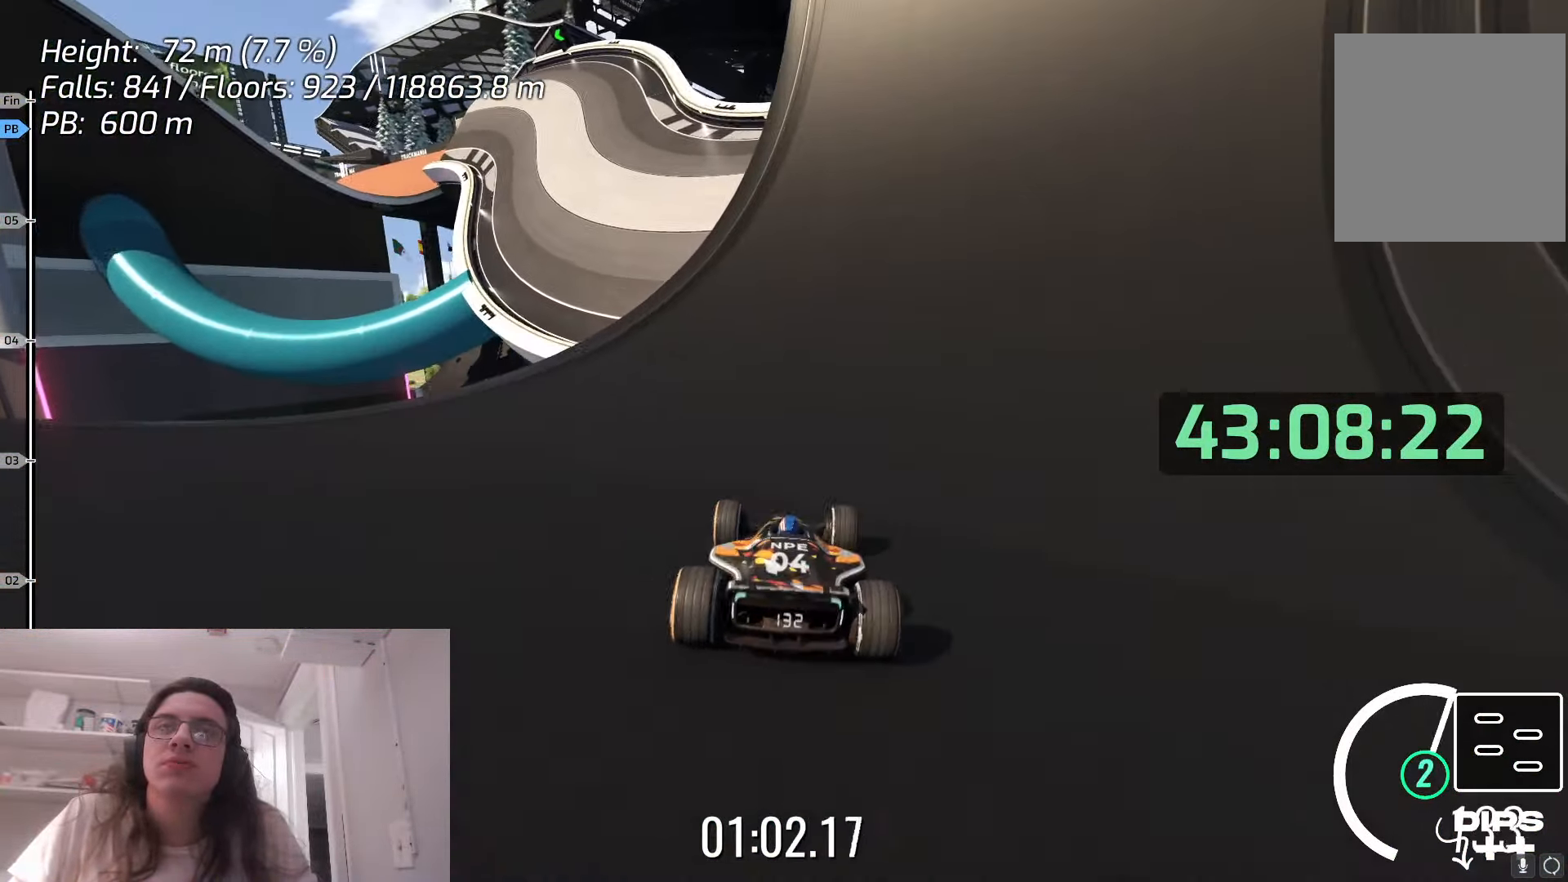
{"keys": ["left", "up"], "events": [[100, "left", "down"], [267, "left", "up"], [500, "left", "down"]]}
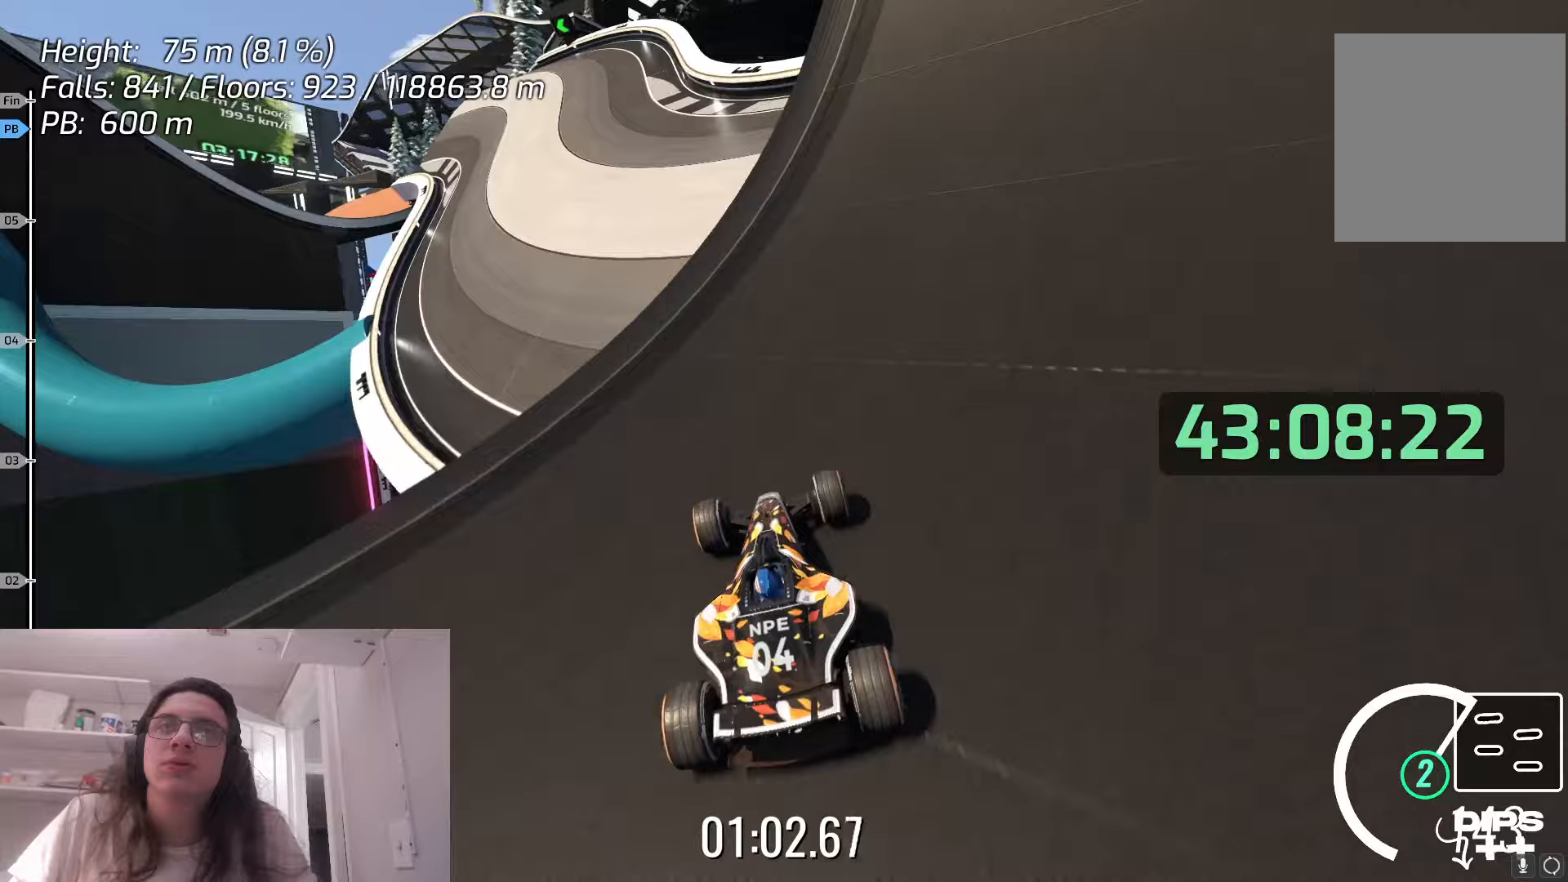
{"keys": ["up"], "events": [[183, "left", "up"], [317, "left", "down"], [483, "left", "up"]]}
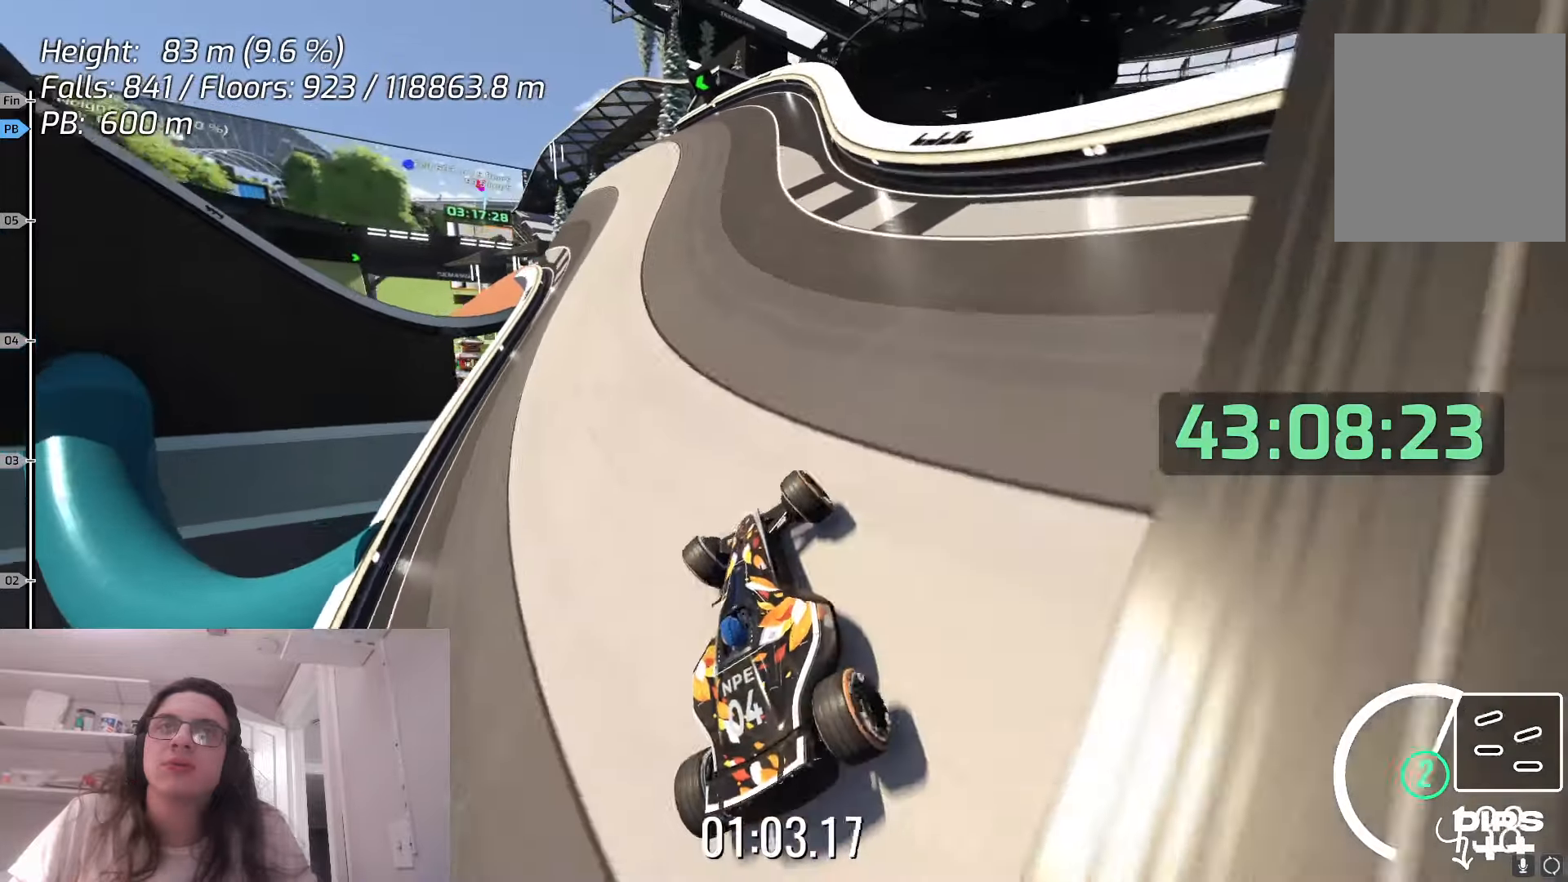
{"keys": ["left", "up"], "events": [[450, "left", "down"]]}
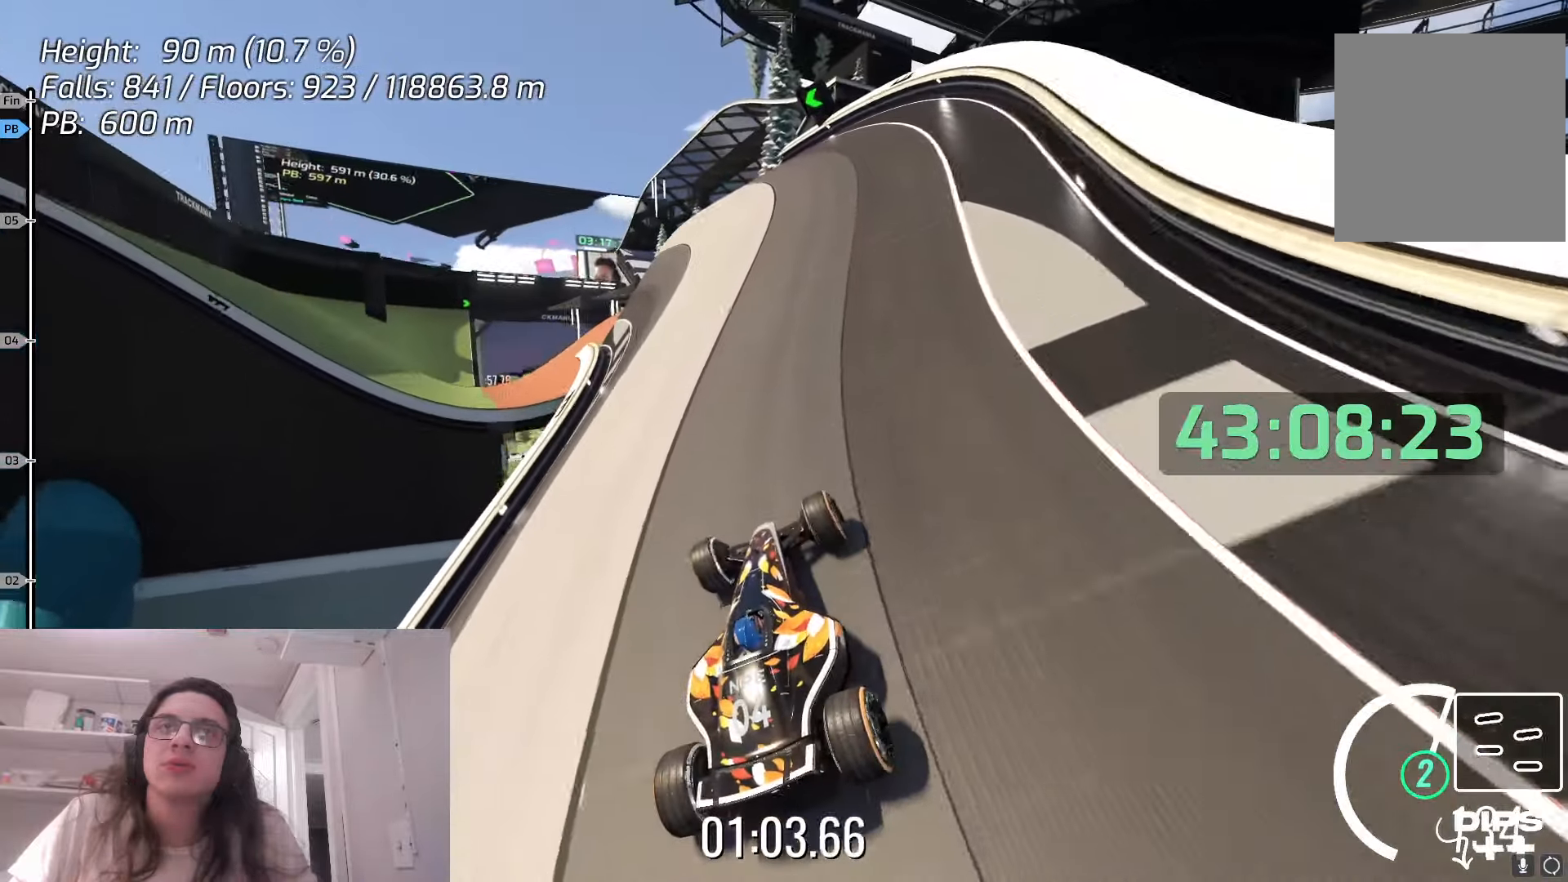
{"keys": ["left", "up"], "events": [[83, "left", "up"], [317, "left", "down"]]}
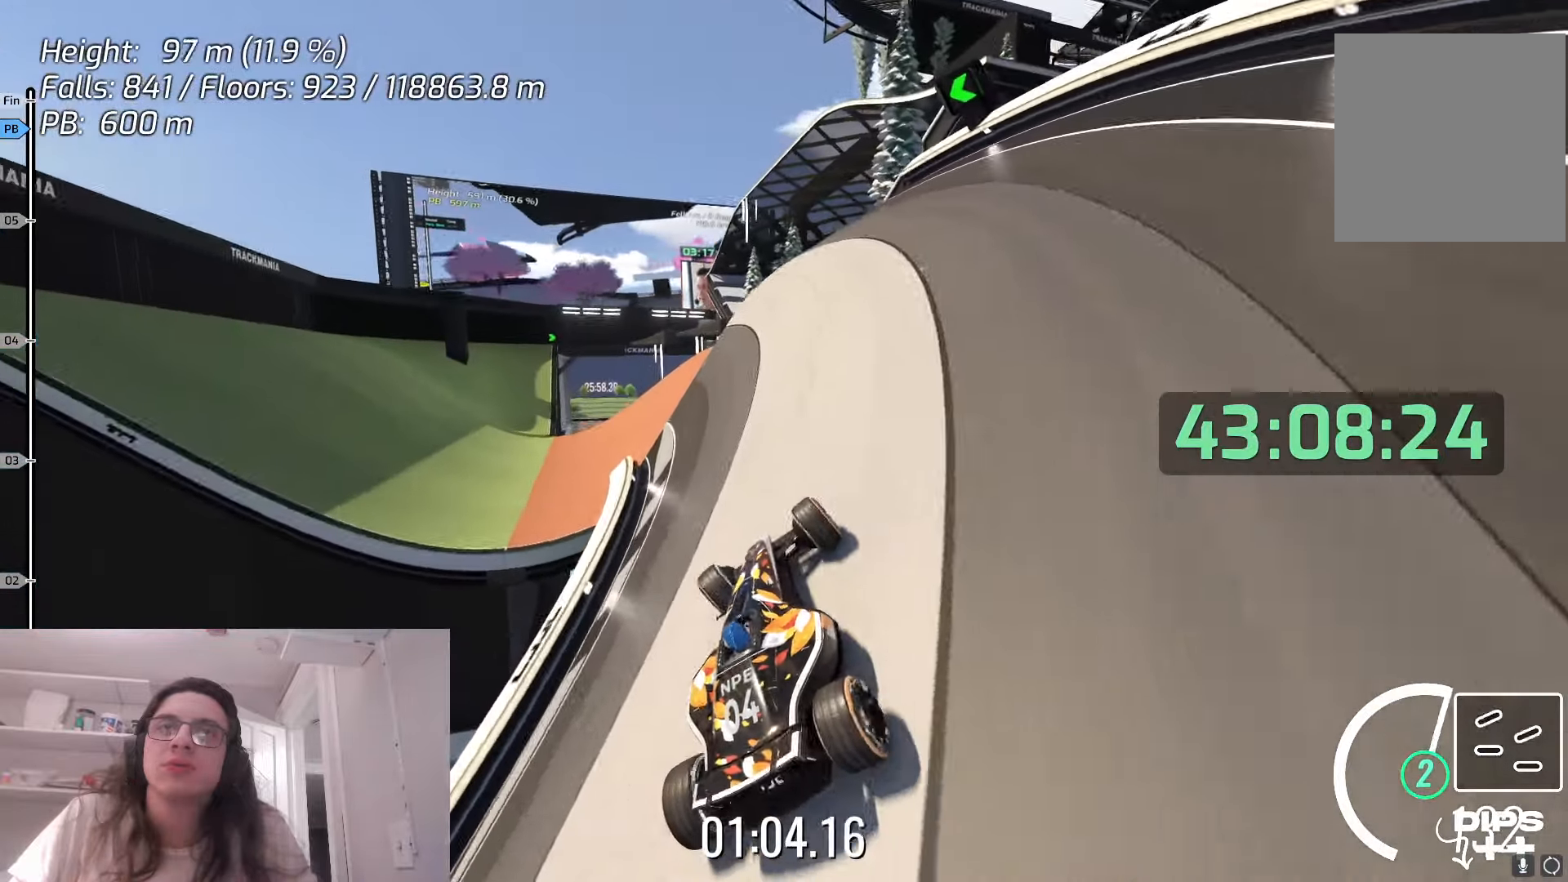
{"keys": ["left", "up"], "events": [[17, "left", "up"], [117, "left", "down"]]}
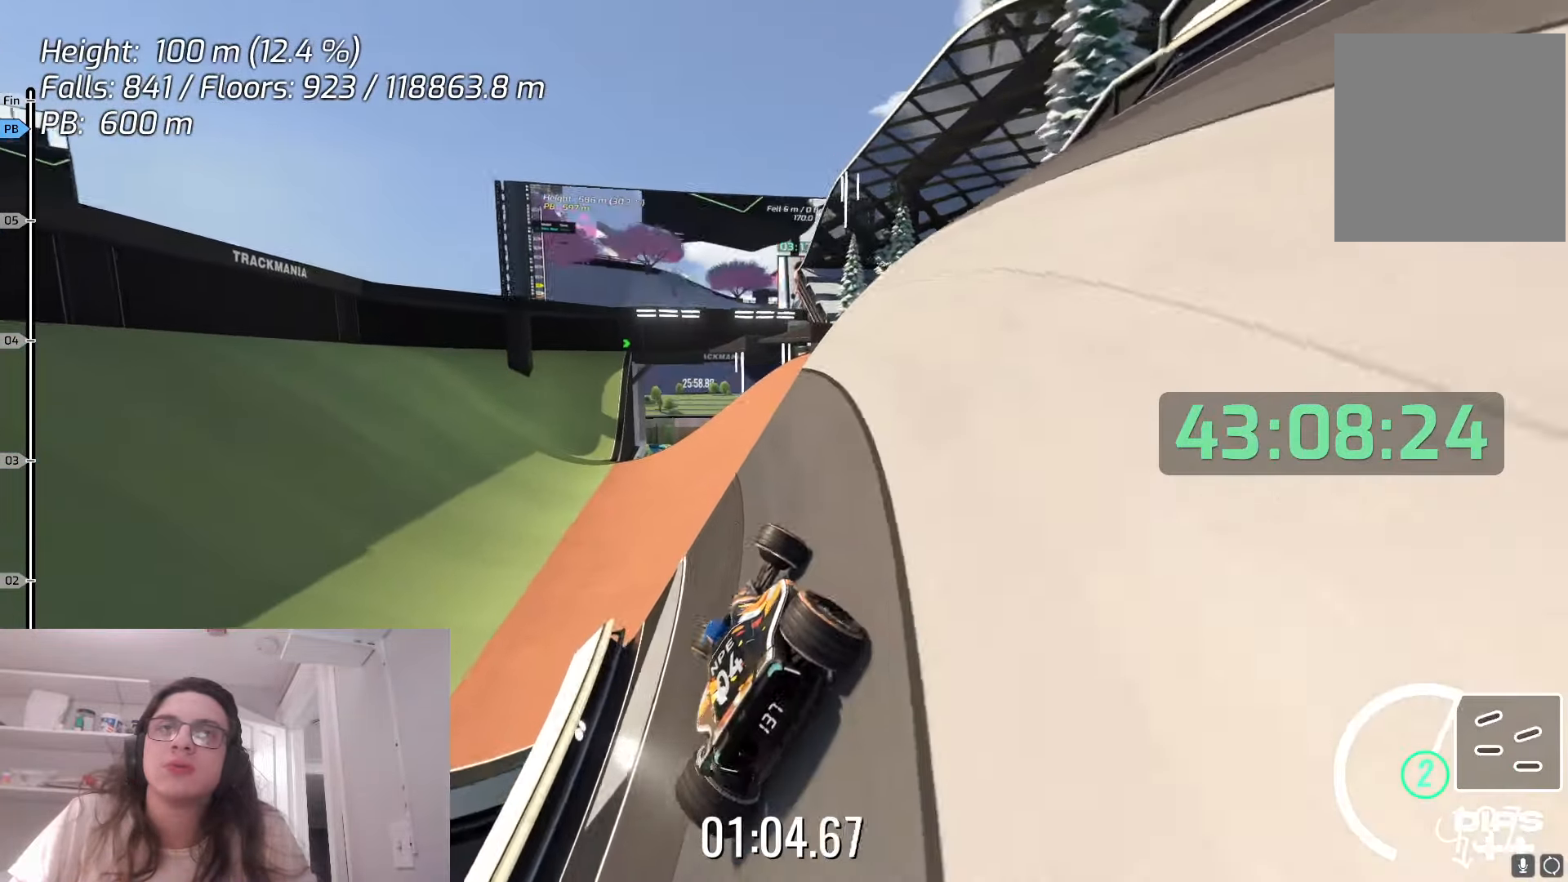
{"keys": ["up"], "events": [[433, "left", "up"]]}
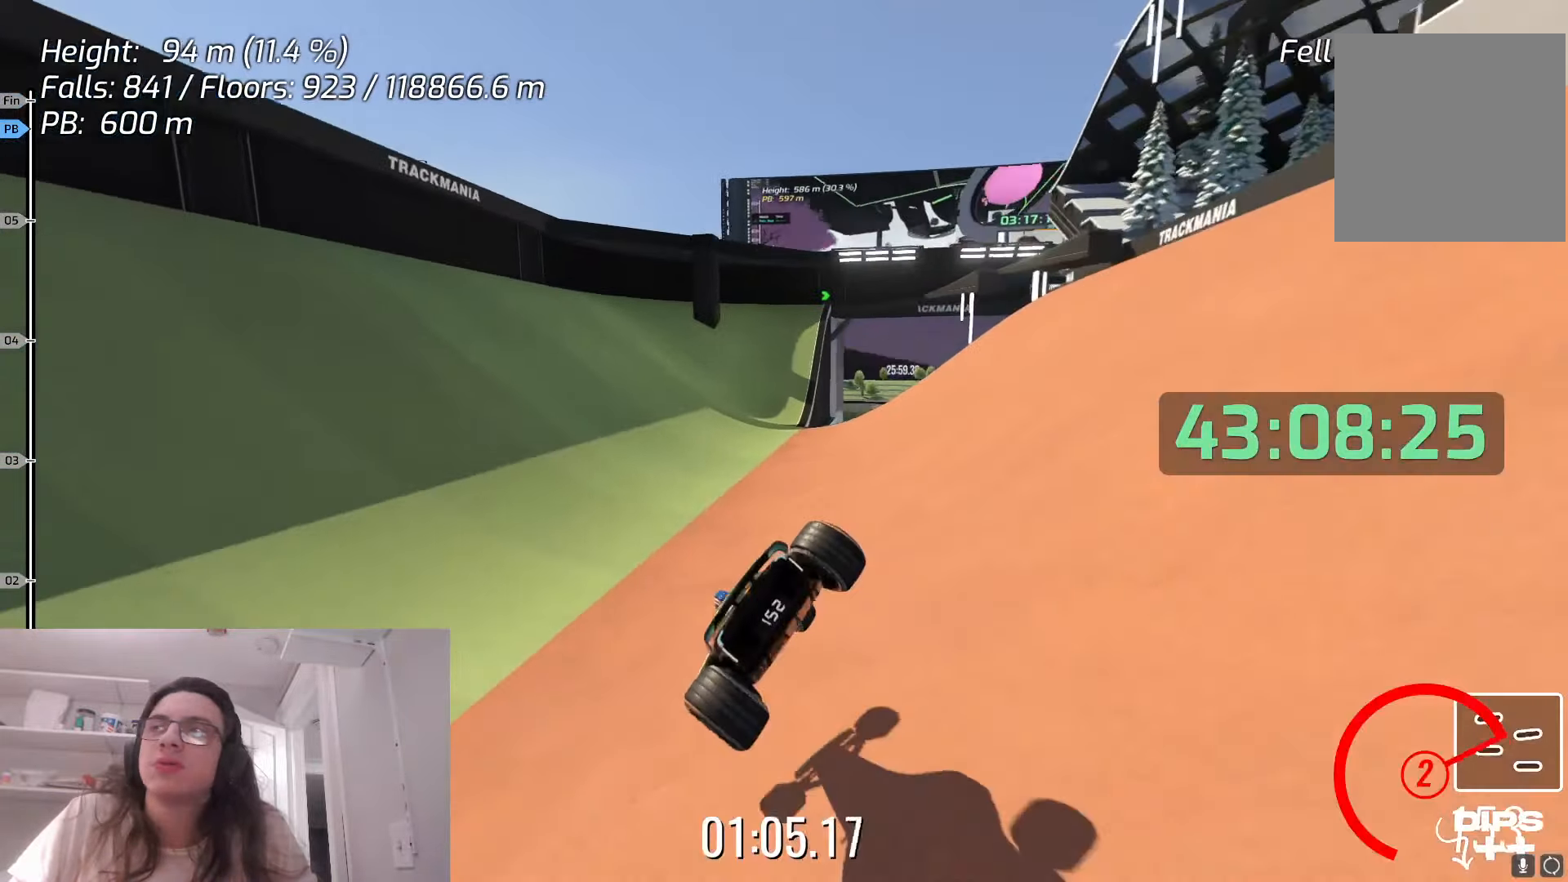
{"keys": ["up"], "events": [[83, "left", "down"], [283, "left", "up"]]}
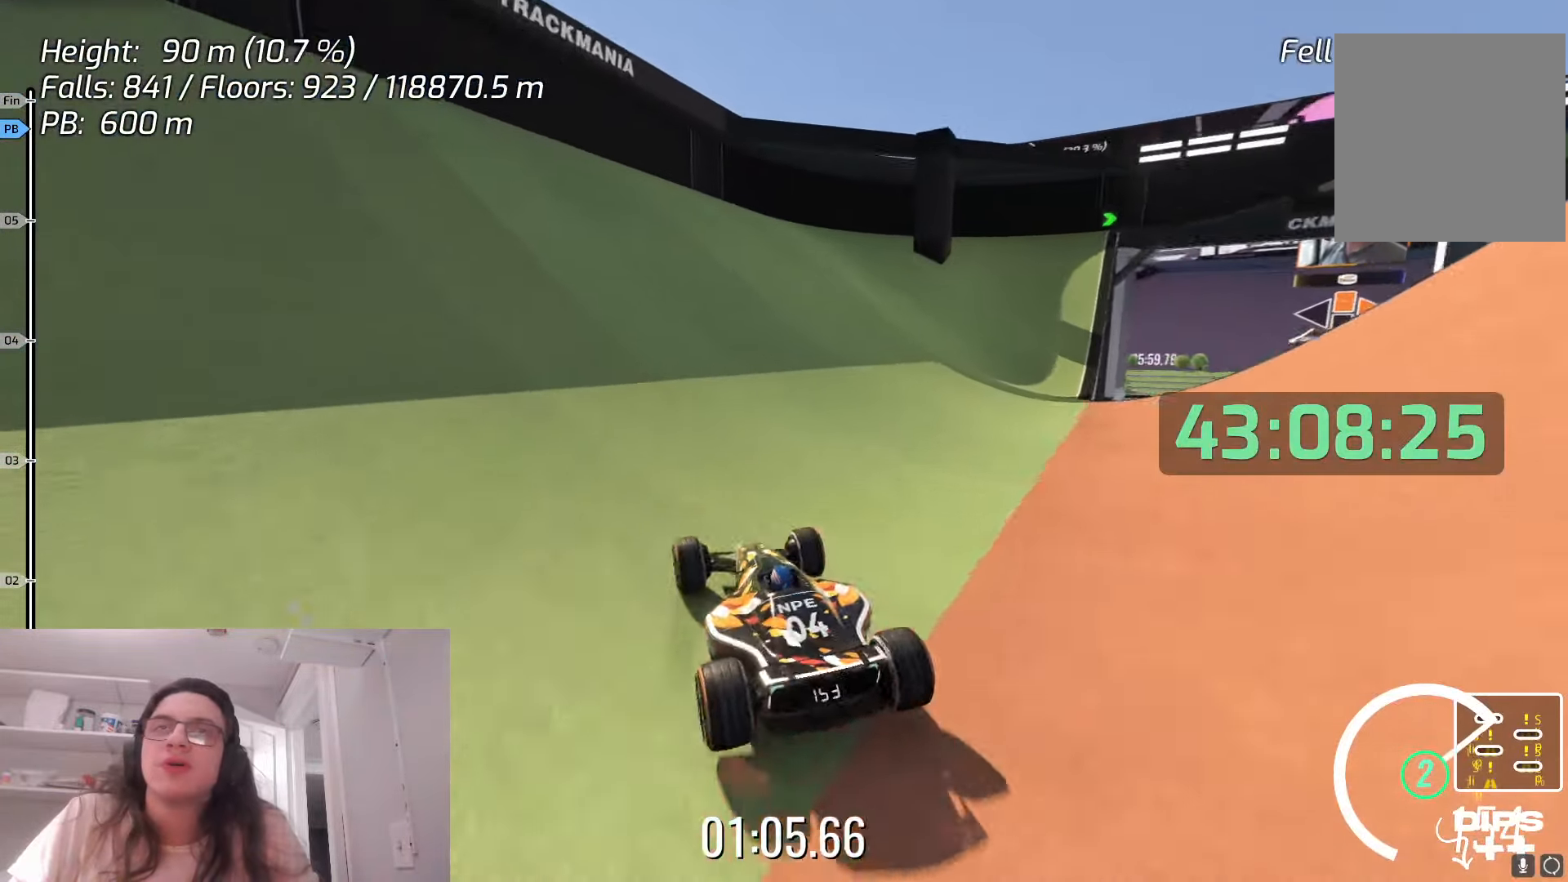
{"keys": ["up"], "events": [[217, "right", "down"], [433, "right", "up"]]}
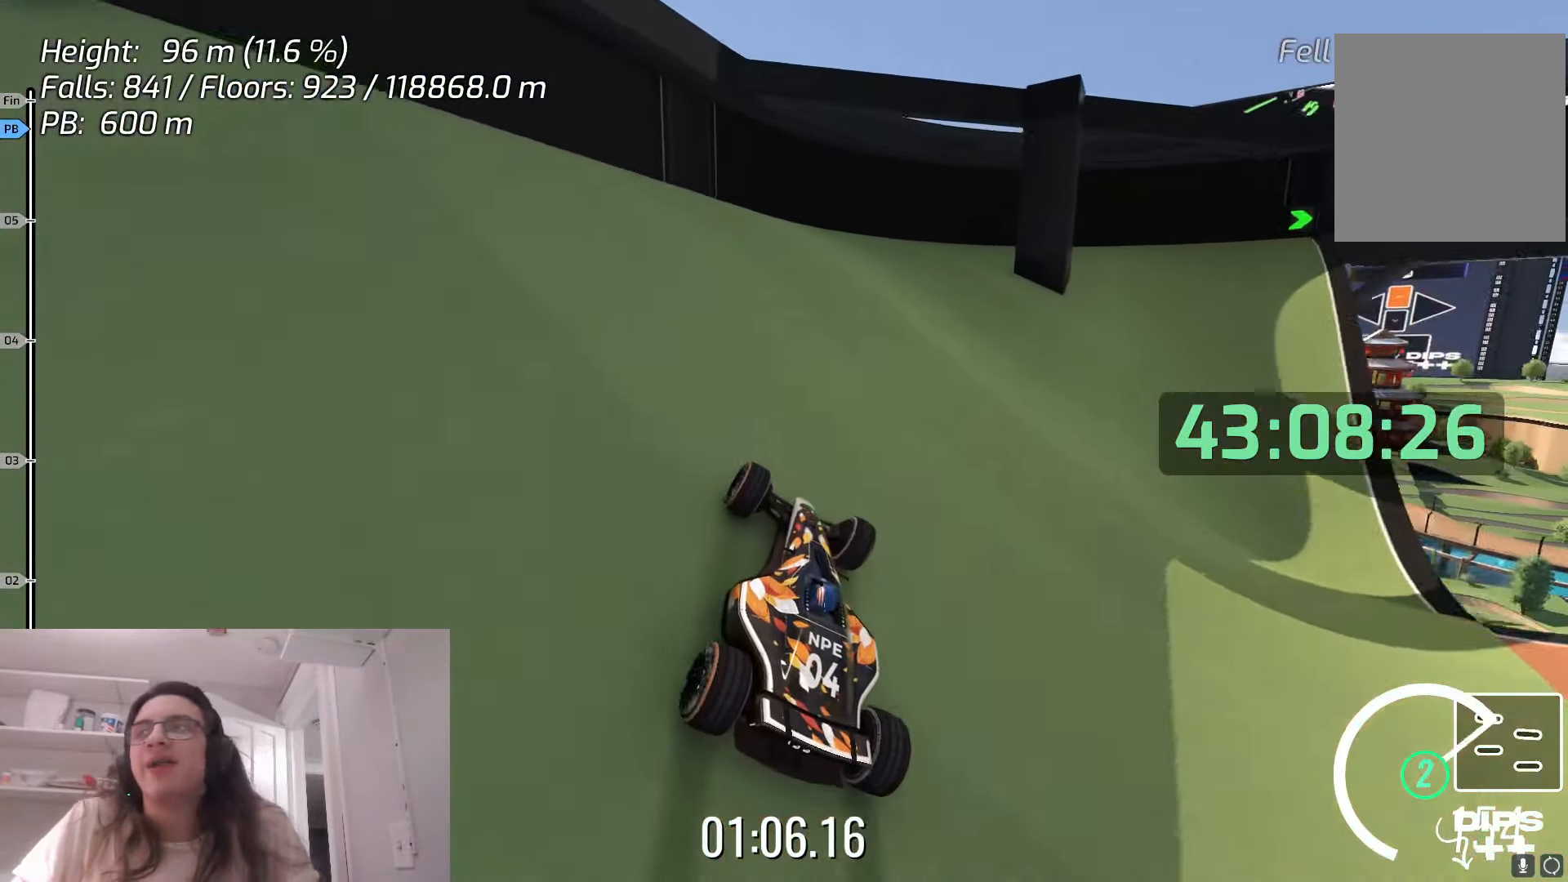
{"keys": []}
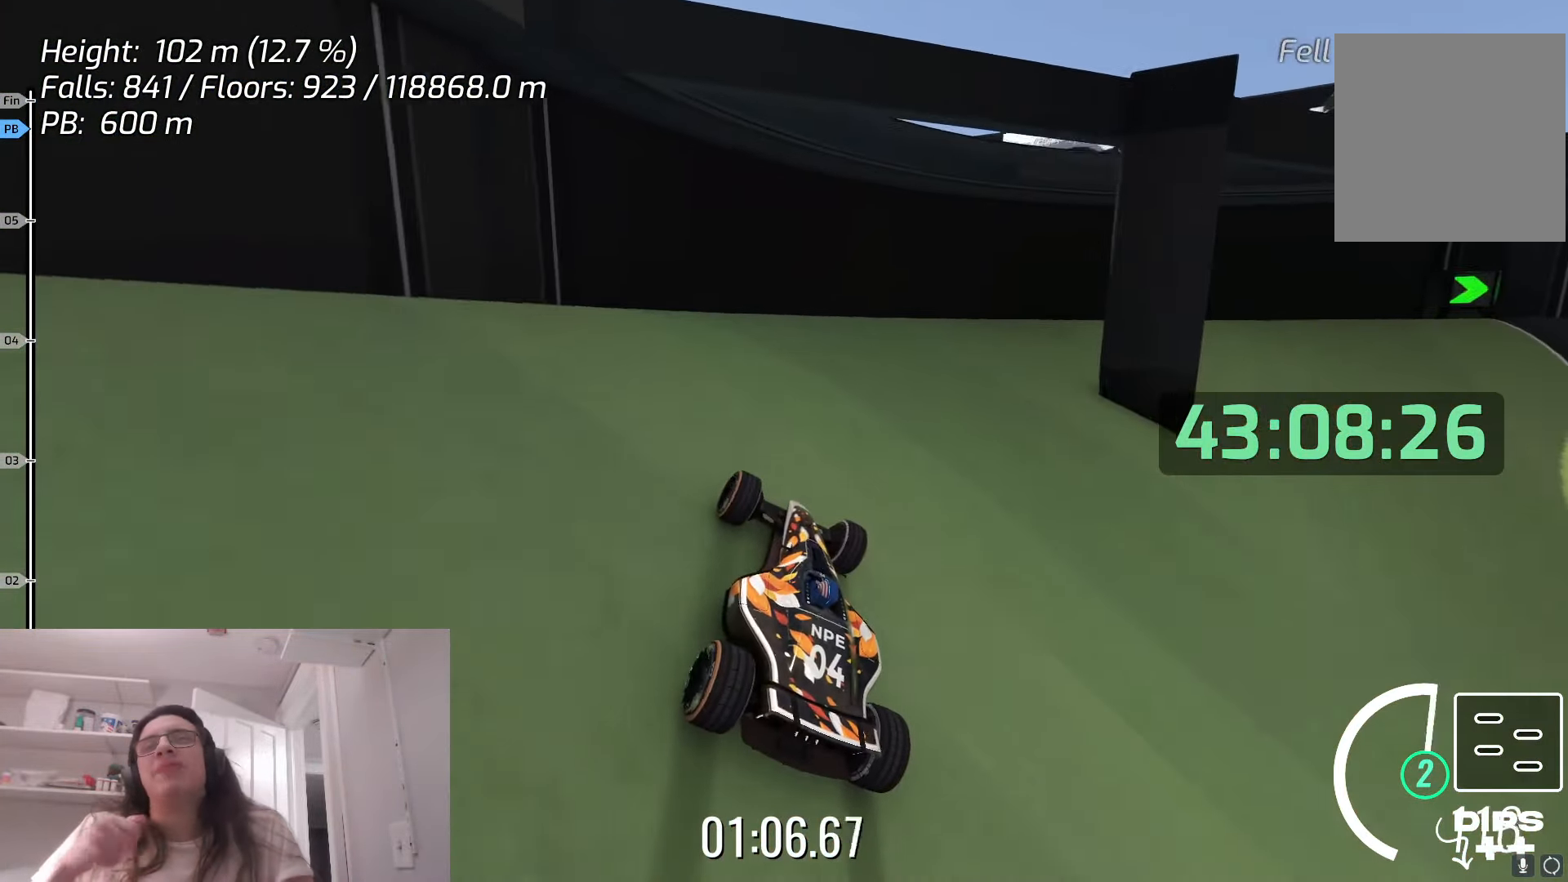
{"keys": ["right"], "events": [[417, "right", "down"]]}
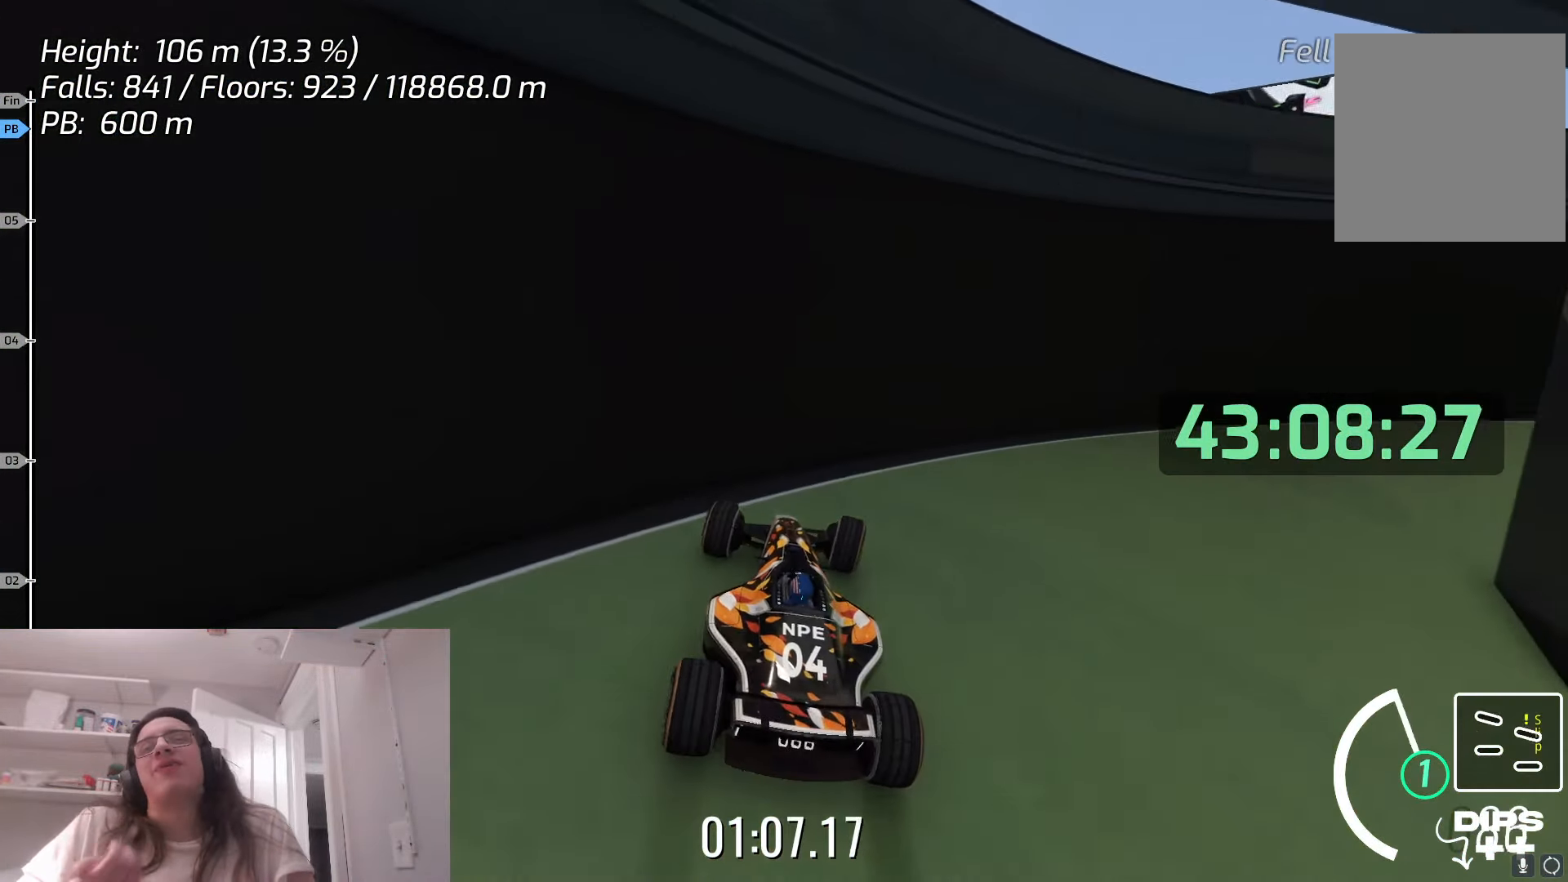
{"keys": ["right"], "events": []}
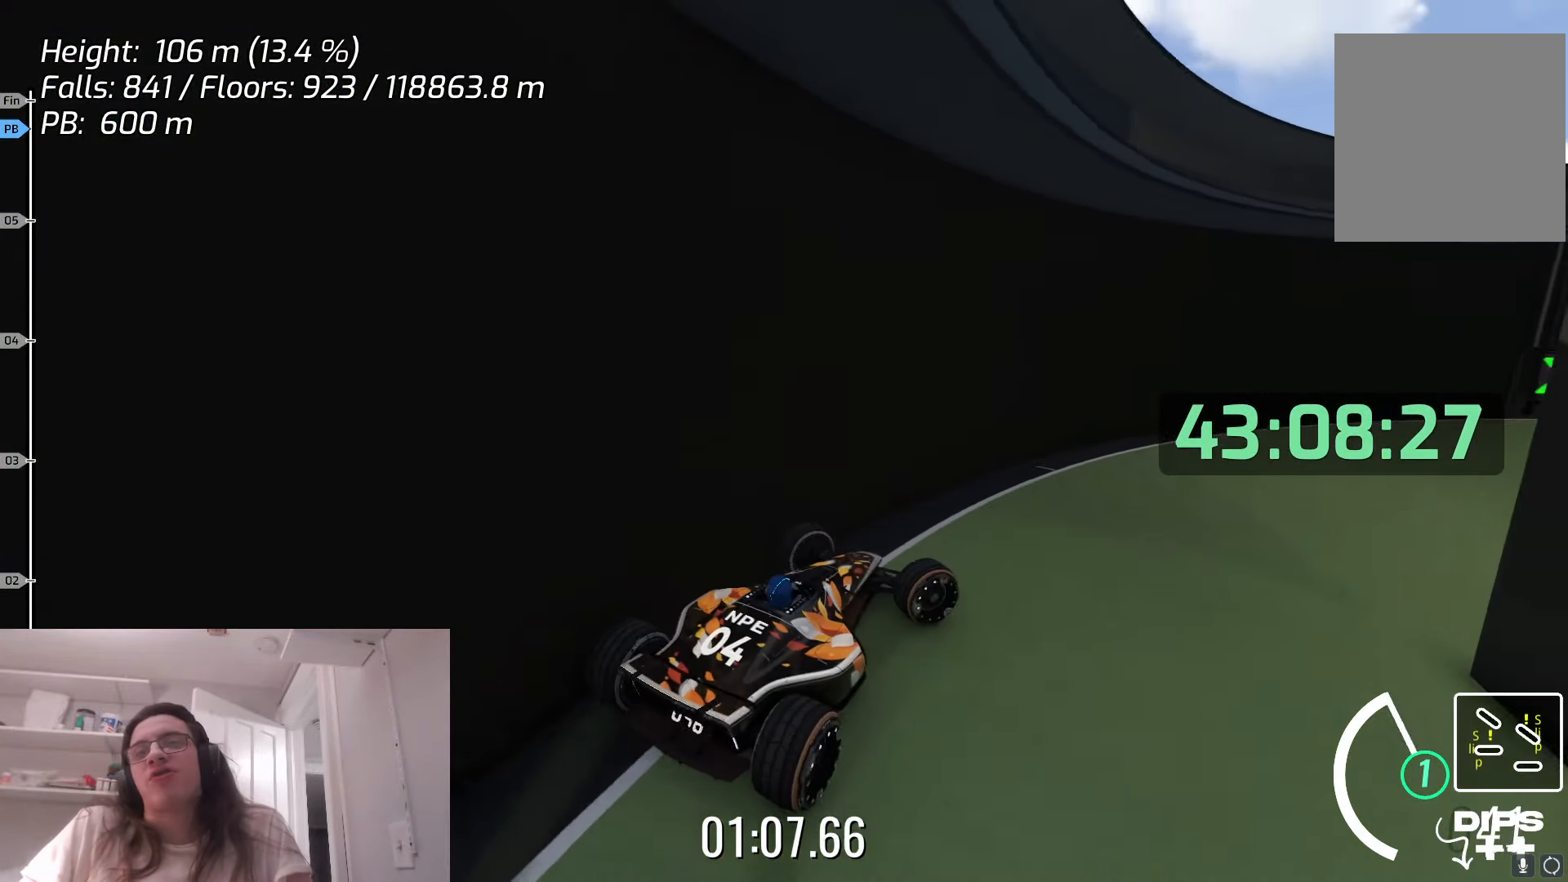
{"keys": ["up"], "events": [[150, "right", "up"], [150, "up", "down"]]}
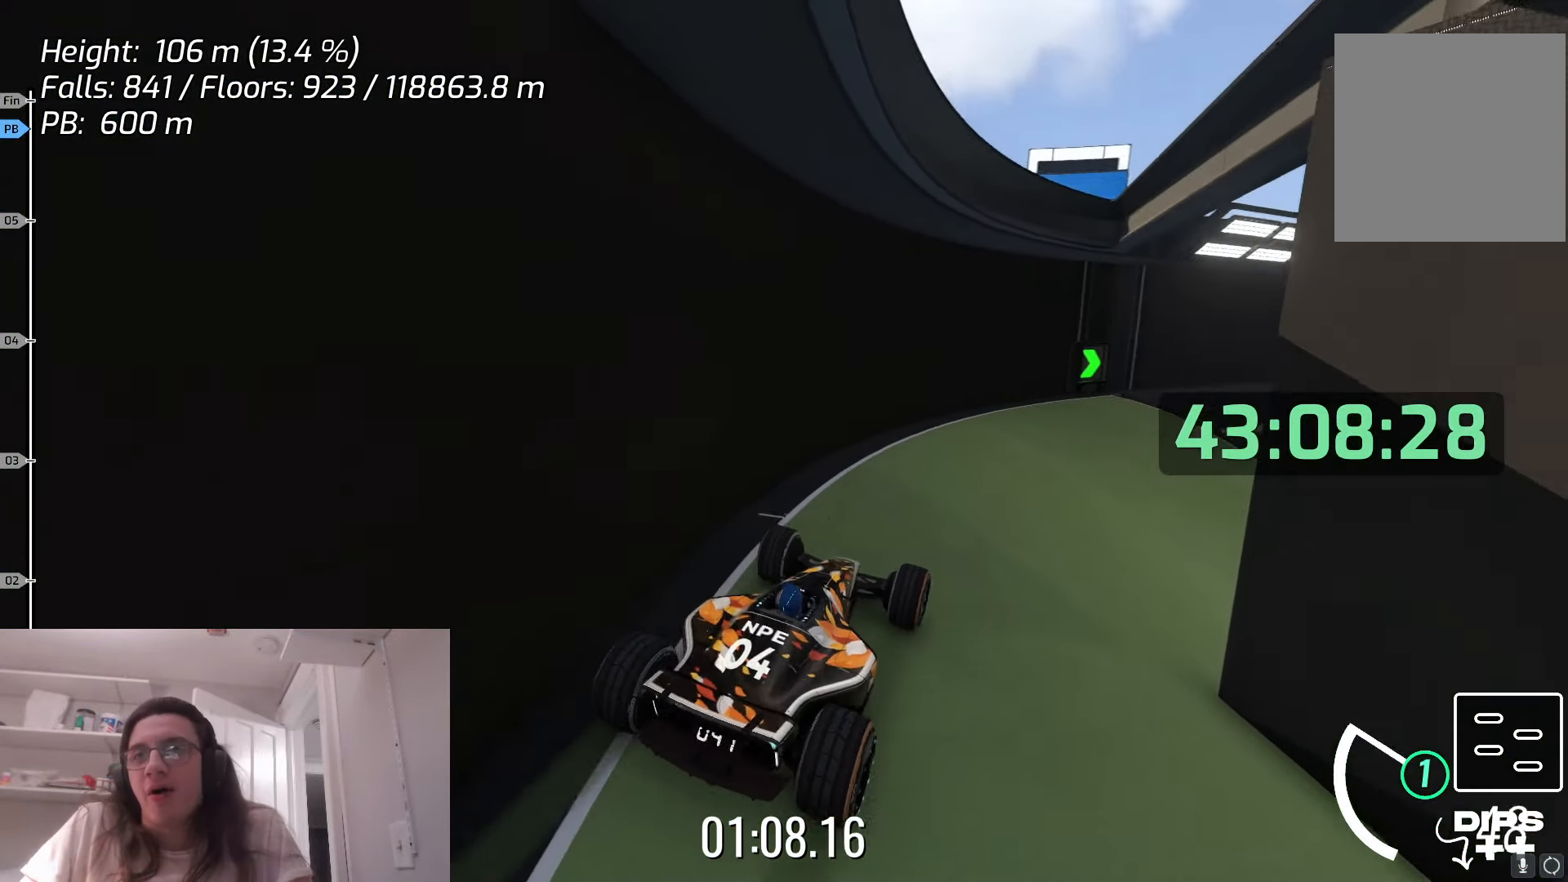
{"keys": ["up"], "events": [[183, "right", "down"], [250, "up", "up"], [450, "right", "up"], [450, "up", "down"]]}
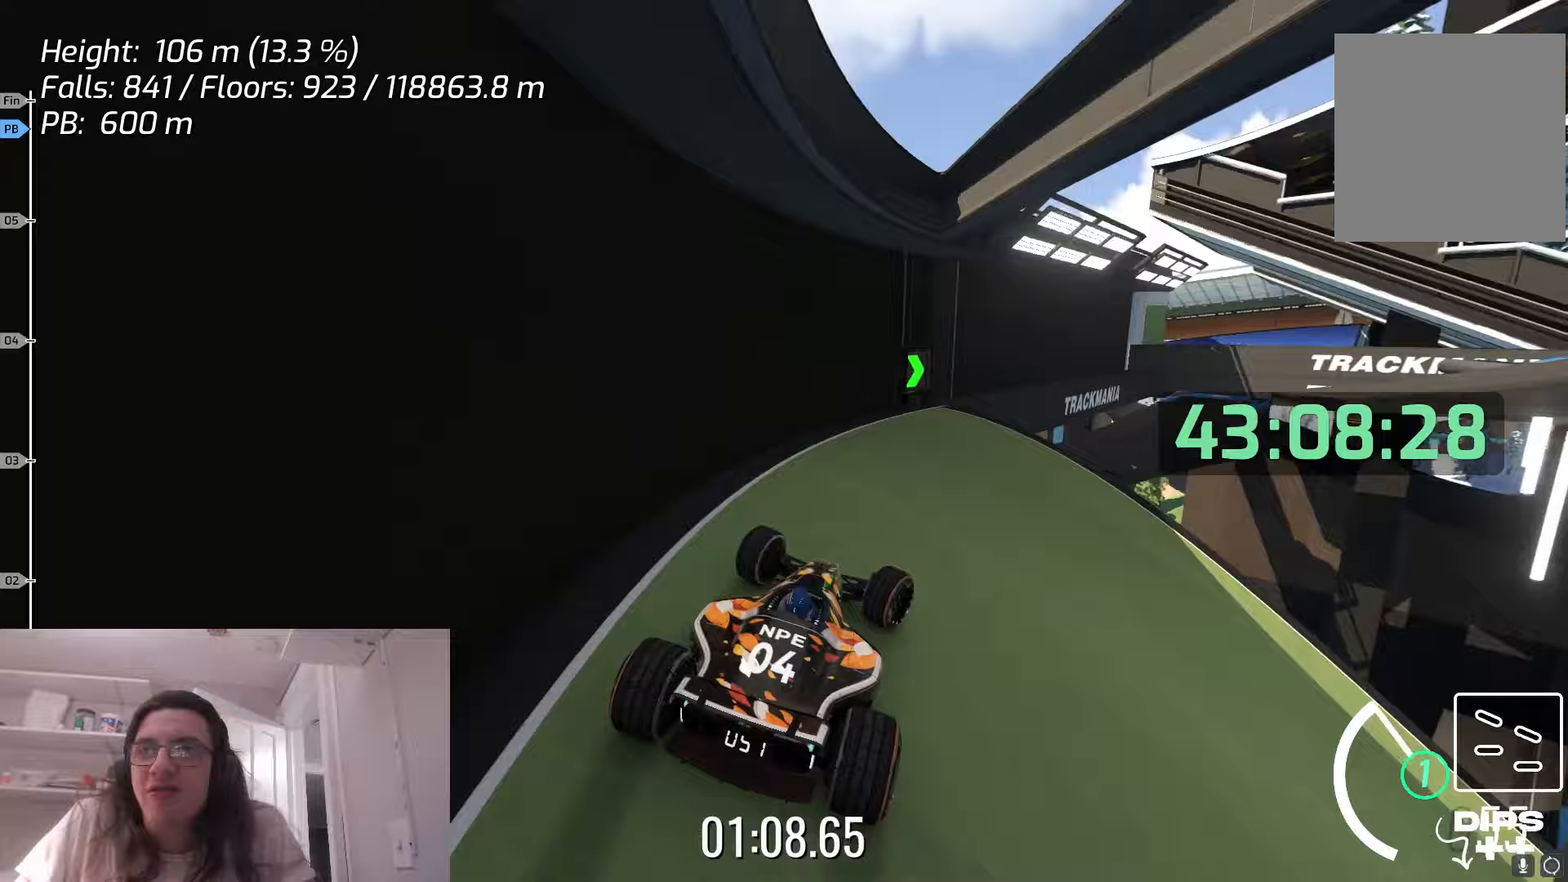
{"keys": ["right"], "events": [[117, "up", "up"], [267, "right", "down"]]}
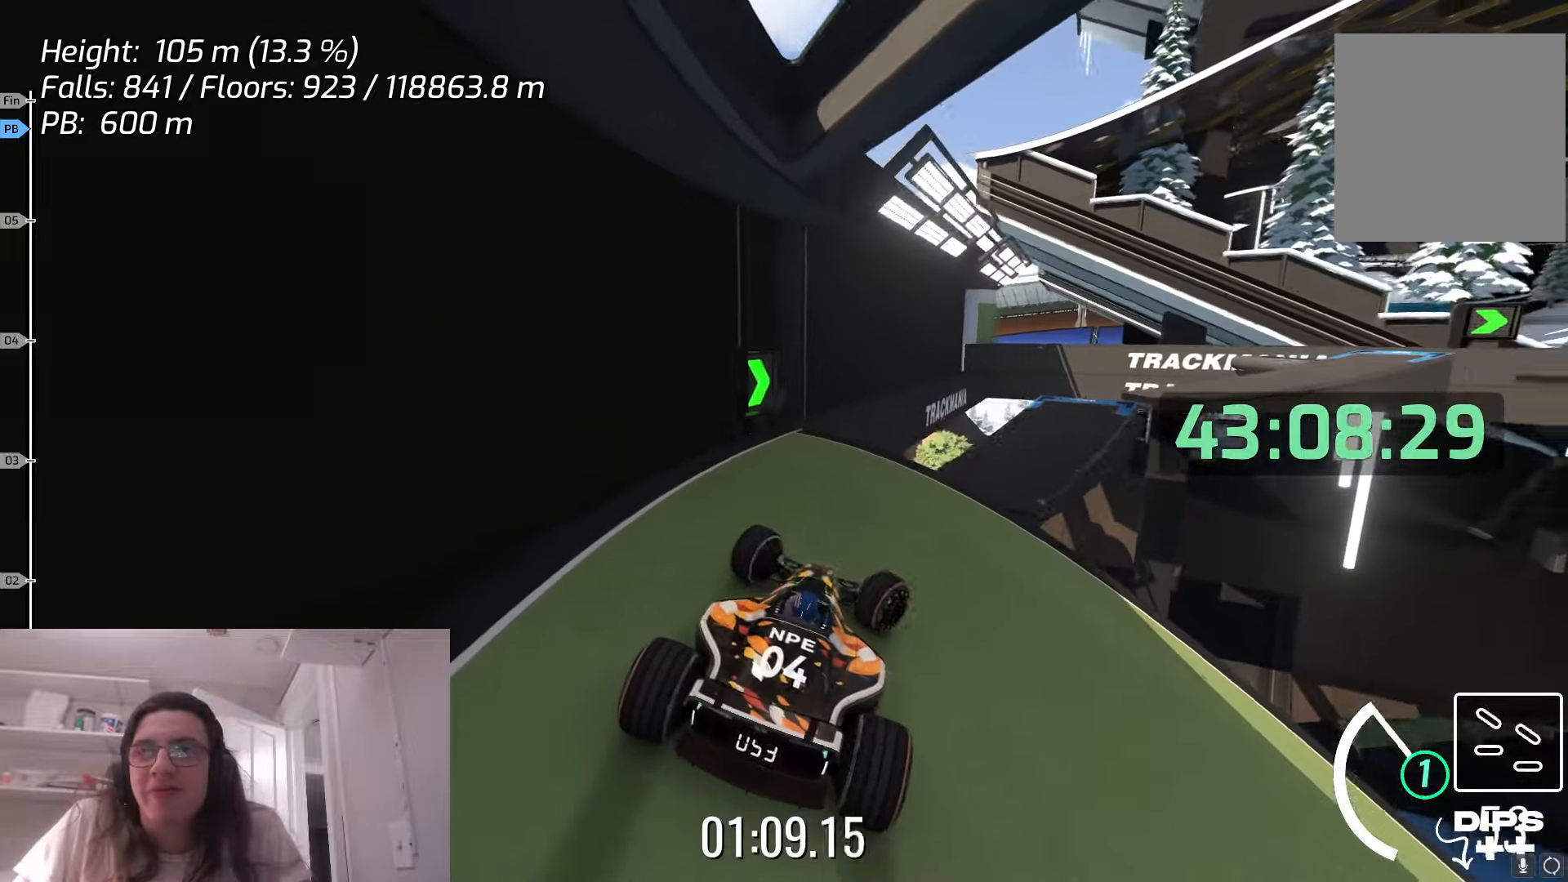
{"keys": ["right"], "events": [[50, "right", "up"], [383, "right", "down"]]}